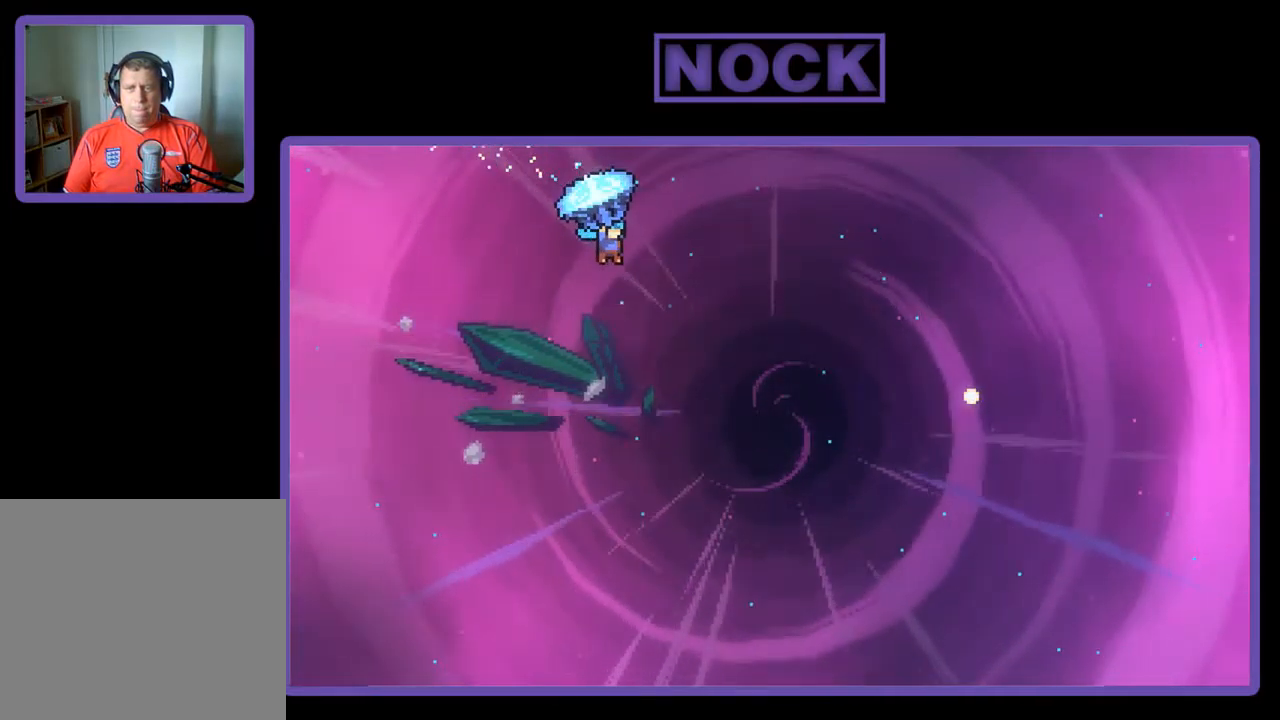
Gameplay with a controller (PlayStation layout); each line is a JSON object with the inputs held at the frame after it. "events" lists button and stick changes between this image and that frame as [ms after this image, input, new state], when the widget could be followed in between. Not read: right_stick.
{"buttons": ["R2", "DPAD_UP", "DPAD_RIGHT"], "left_stick": "center", "events": []}
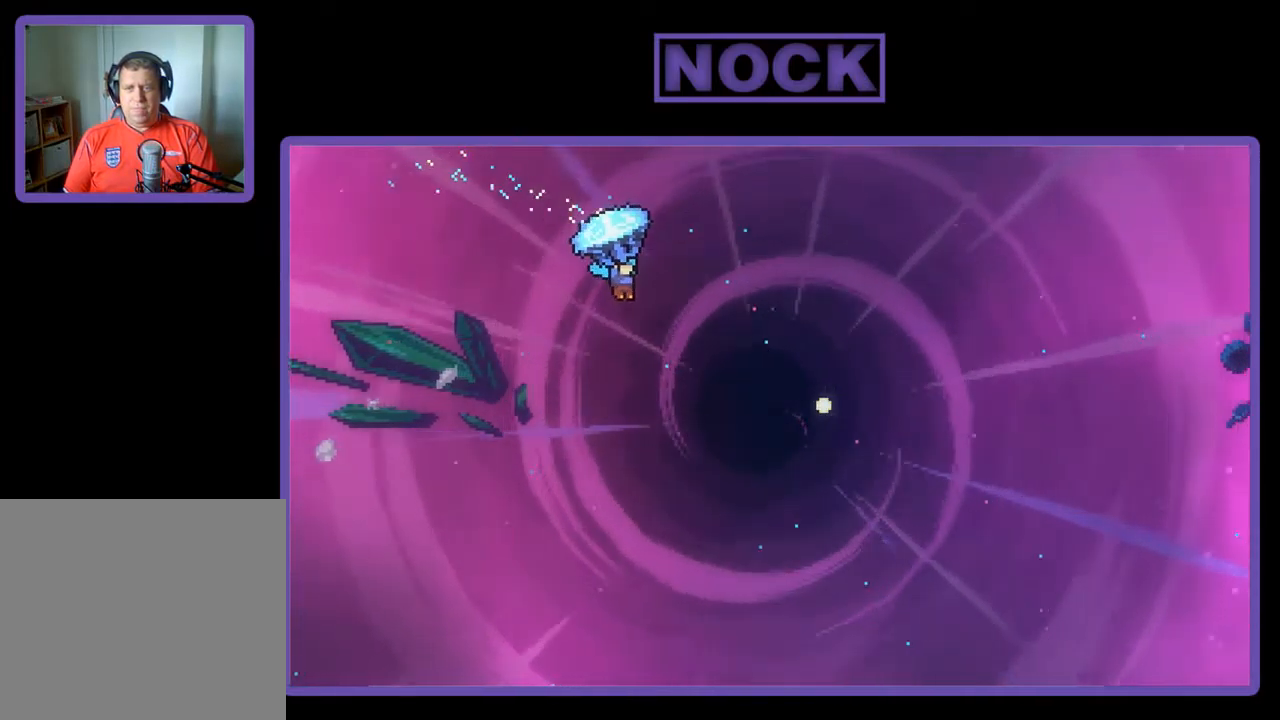
{"buttons": ["R2", "DPAD_UP", "DPAD_RIGHT"], "left_stick": "center", "events": []}
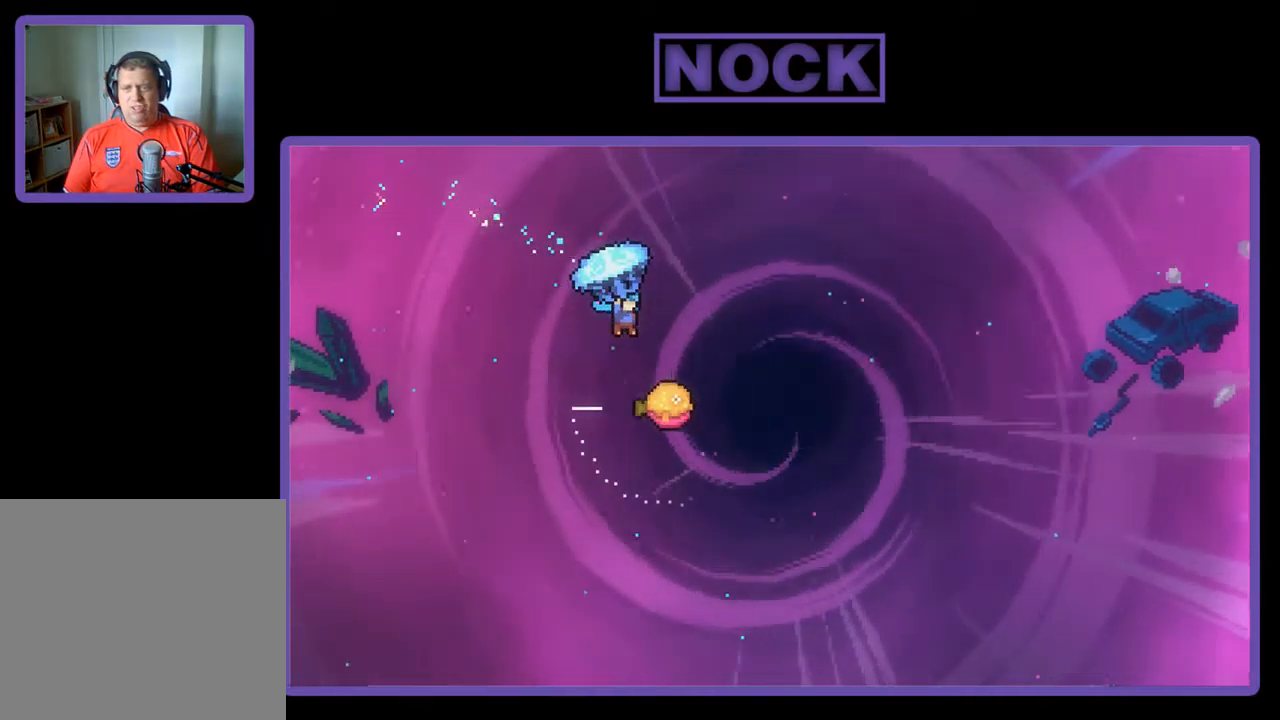
{"buttons": ["R2"], "left_stick": "center", "events": [[250, "DPAD_RIGHT", "up"], [284, "DPAD_UP", "up"]]}
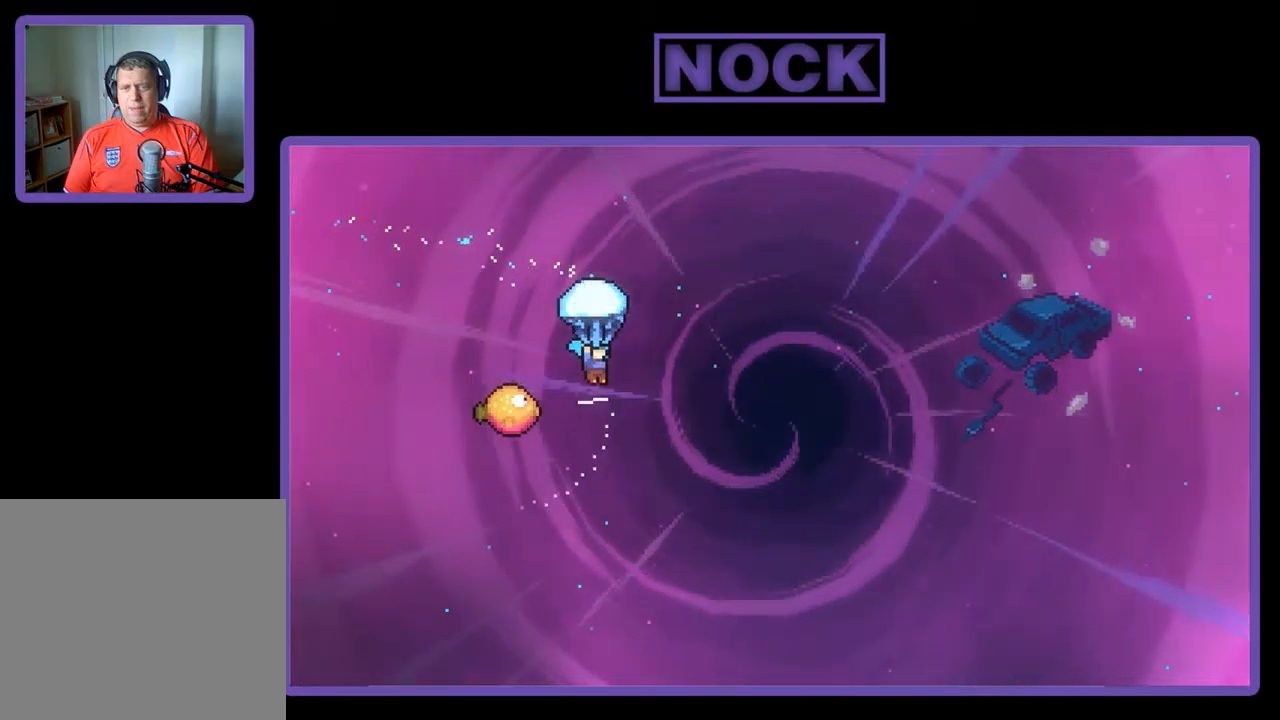
{"buttons": ["R2"], "left_stick": "center", "events": [[300, "DPAD_LEFT", "down"], [500, "DPAD_LEFT", "up"]]}
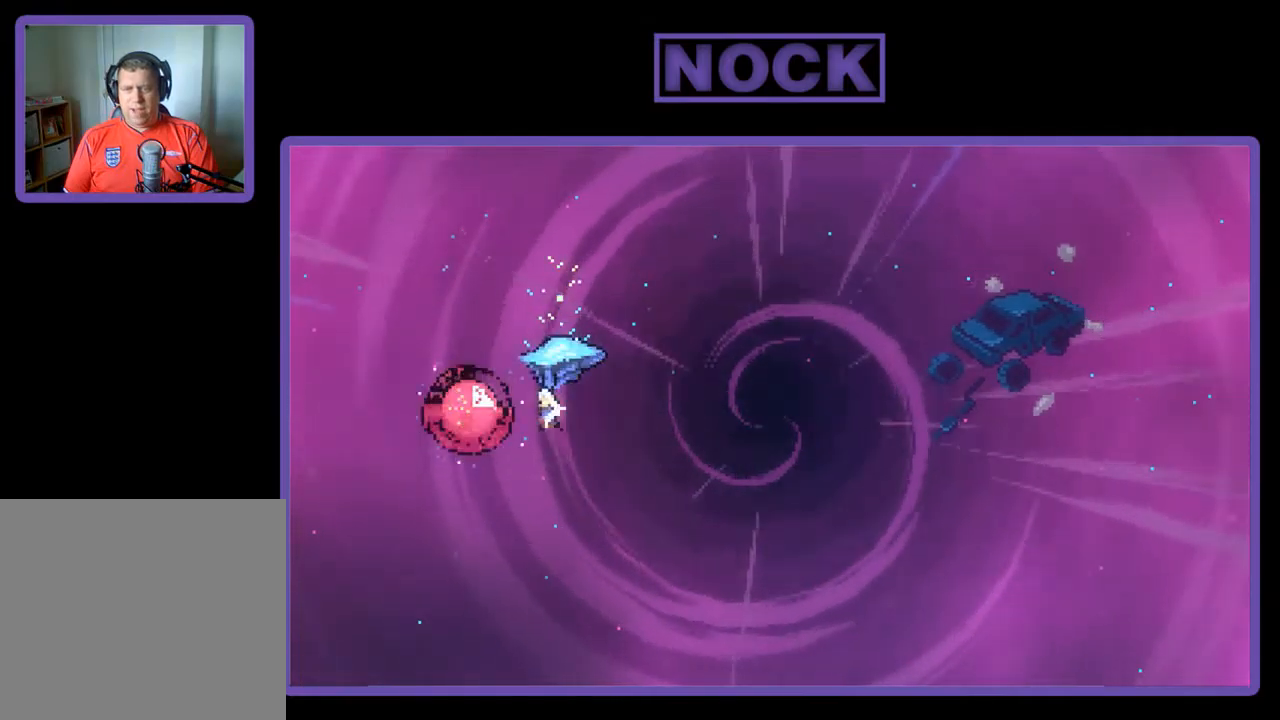
{"buttons": ["R2", "DPAD_UP", "DPAD_RIGHT"], "left_stick": "center", "events": [[67, "DPAD_RIGHT", "down"], [300, "DPAD_UP", "down"]]}
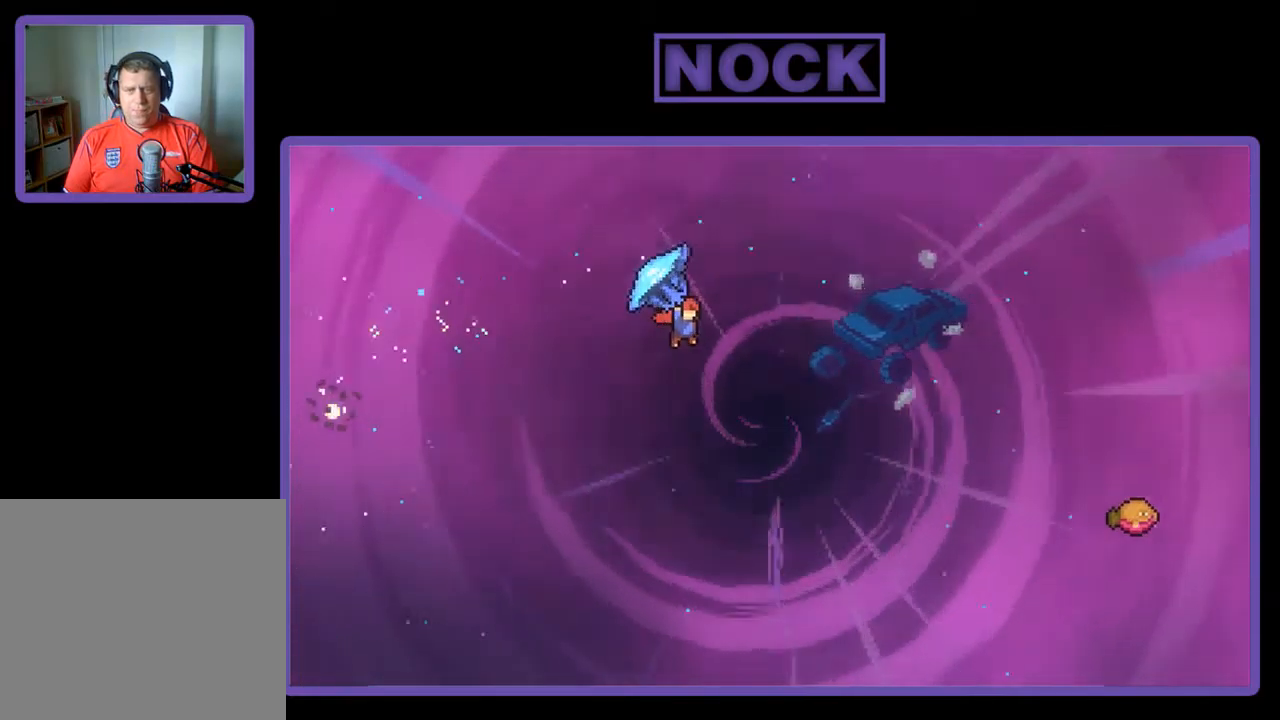
{"buttons": ["DPAD_UP", "DPAD_RIGHT"], "left_stick": "center", "events": [[434, "R2", "up"]]}
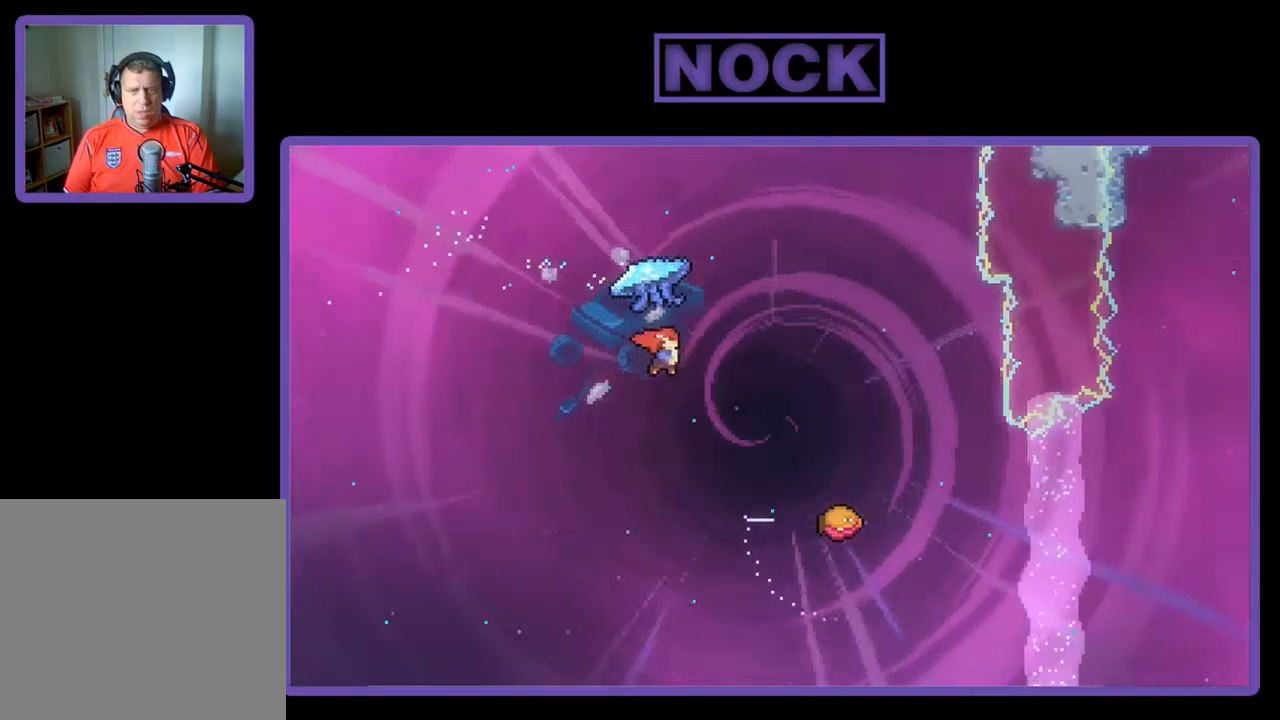
{"buttons": ["R2", "DPAD_RIGHT"], "left_stick": "center", "events": [[34, "CIRCLE", "down"], [34, "DPAD_RIGHT", "up"], [34, "R2", "down"], [200, "DPAD_RIGHT", "down"], [267, "CIRCLE", "up"], [367, "DPAD_UP", "up"]]}
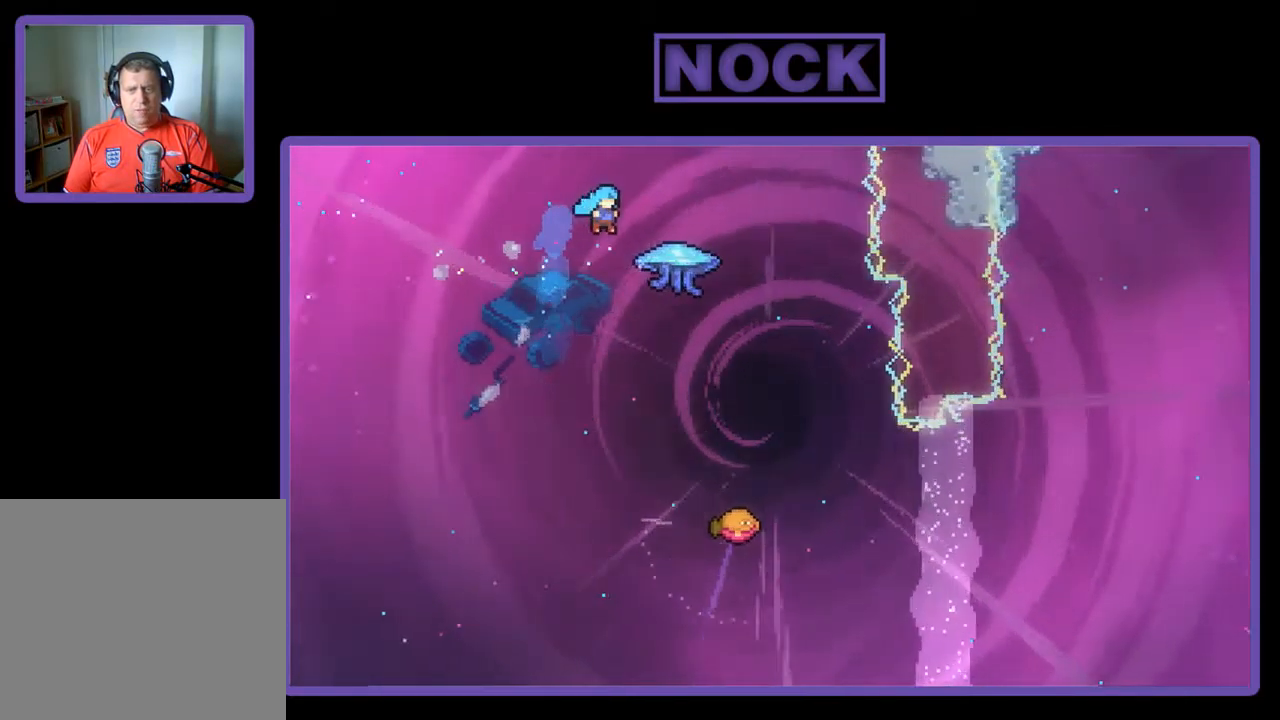
{"buttons": ["R2"], "left_stick": "center", "events": [[467, "DPAD_RIGHT", "up"]]}
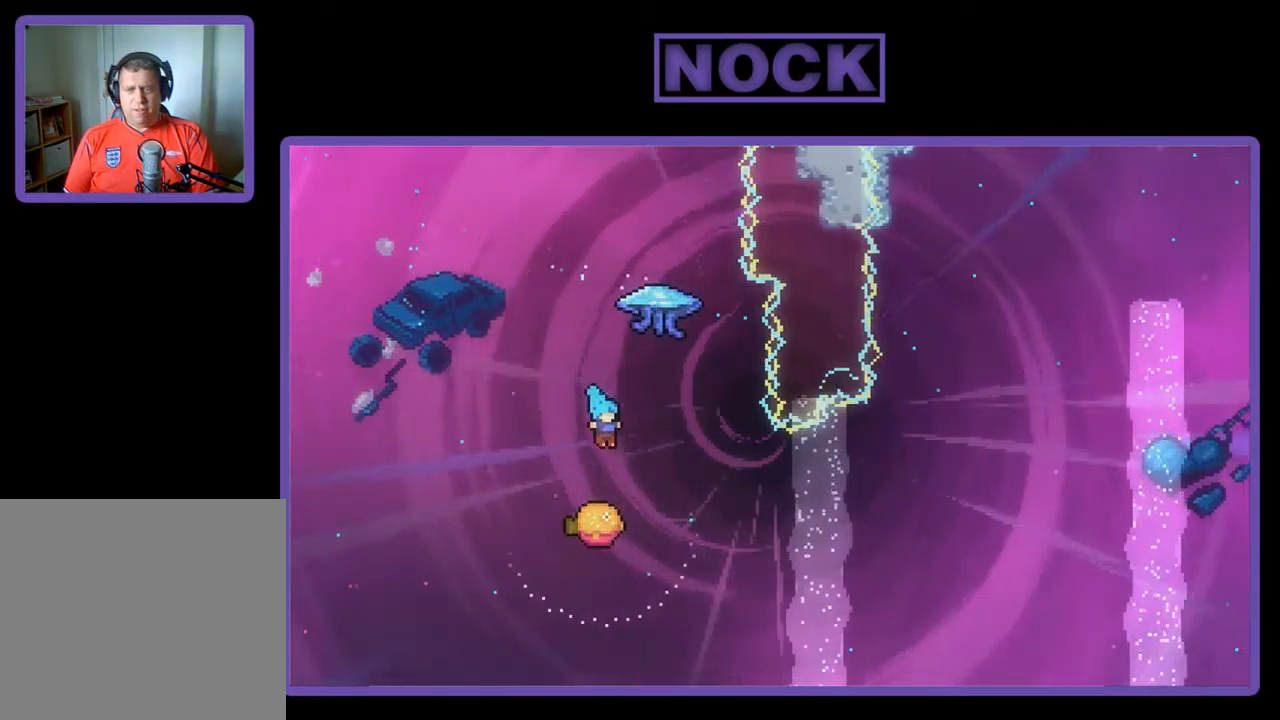
{"buttons": ["R2", "DPAD_UP"], "left_stick": "center", "events": [[167, "DPAD_RIGHT", "down"], [434, "DPAD_UP", "down"], [467, "DPAD_RIGHT", "up"]]}
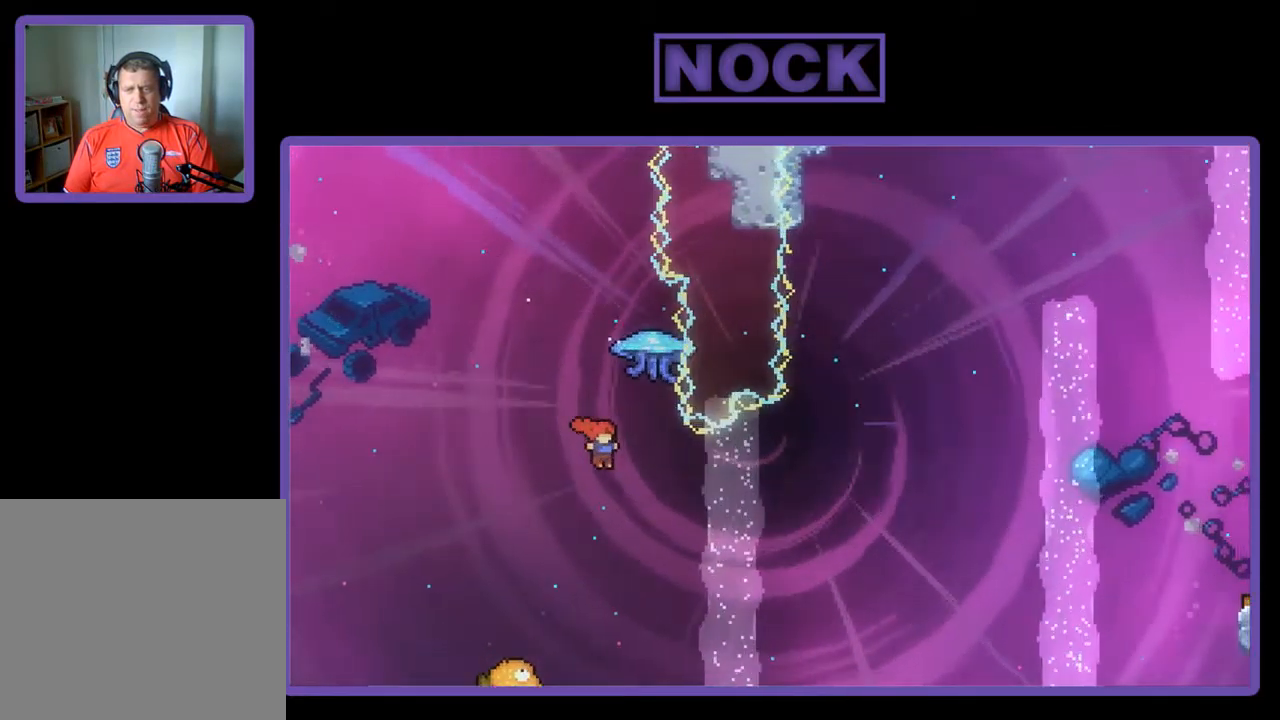
{"buttons": ["R2"], "left_stick": "center", "events": [[67, "CIRCLE", "down"], [334, "CIRCLE", "up"], [400, "DPAD_UP", "up"]]}
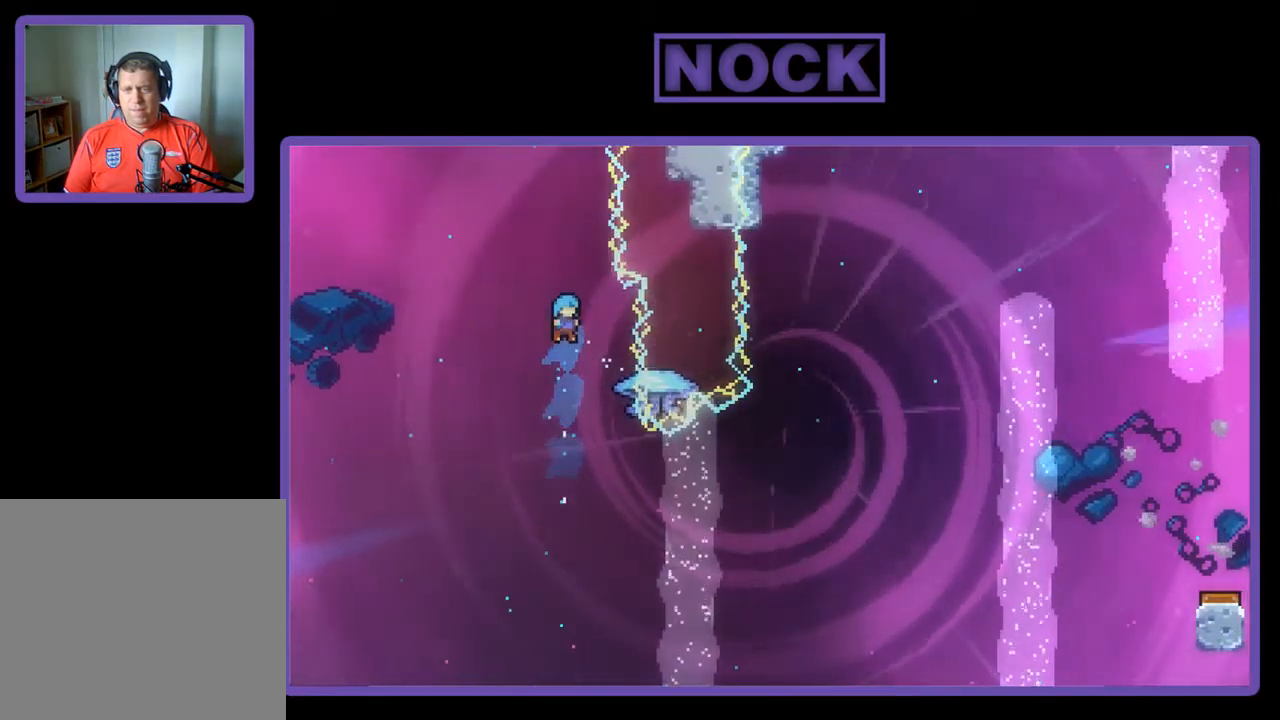
{"buttons": [], "left_stick": "center", "events": [[200, "R2", "up"]]}
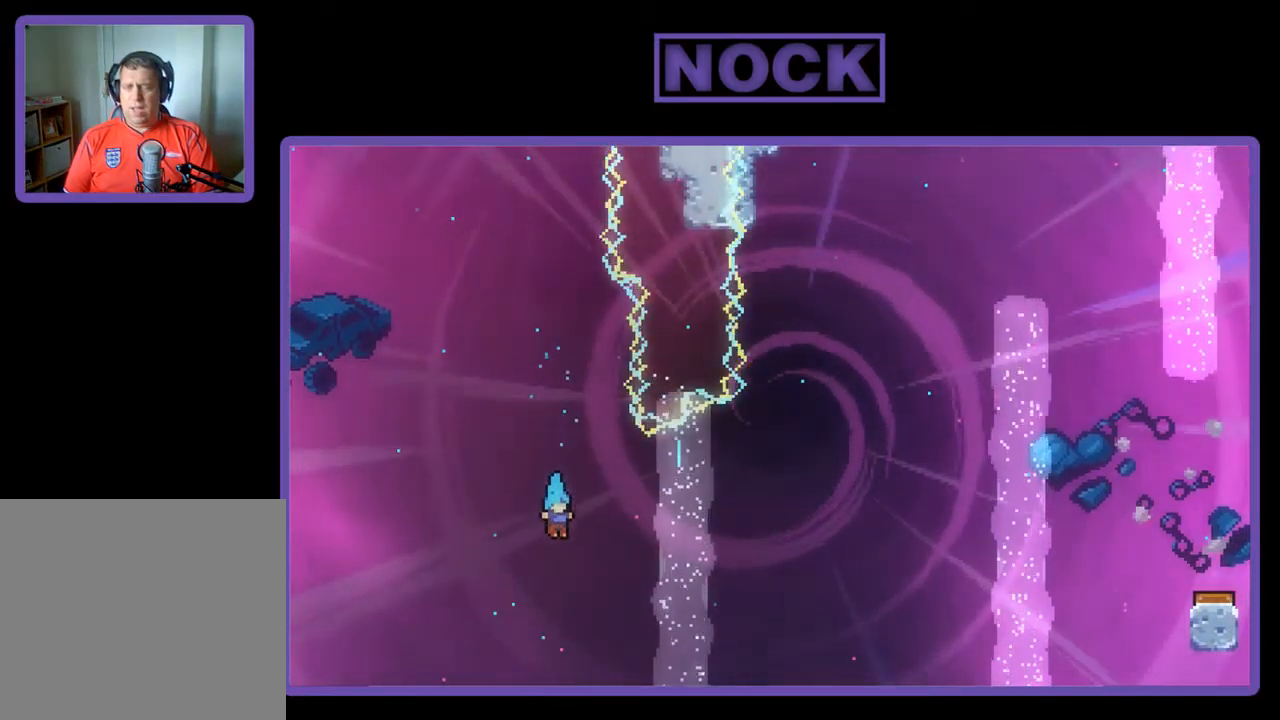
{"buttons": [], "left_stick": "center", "events": []}
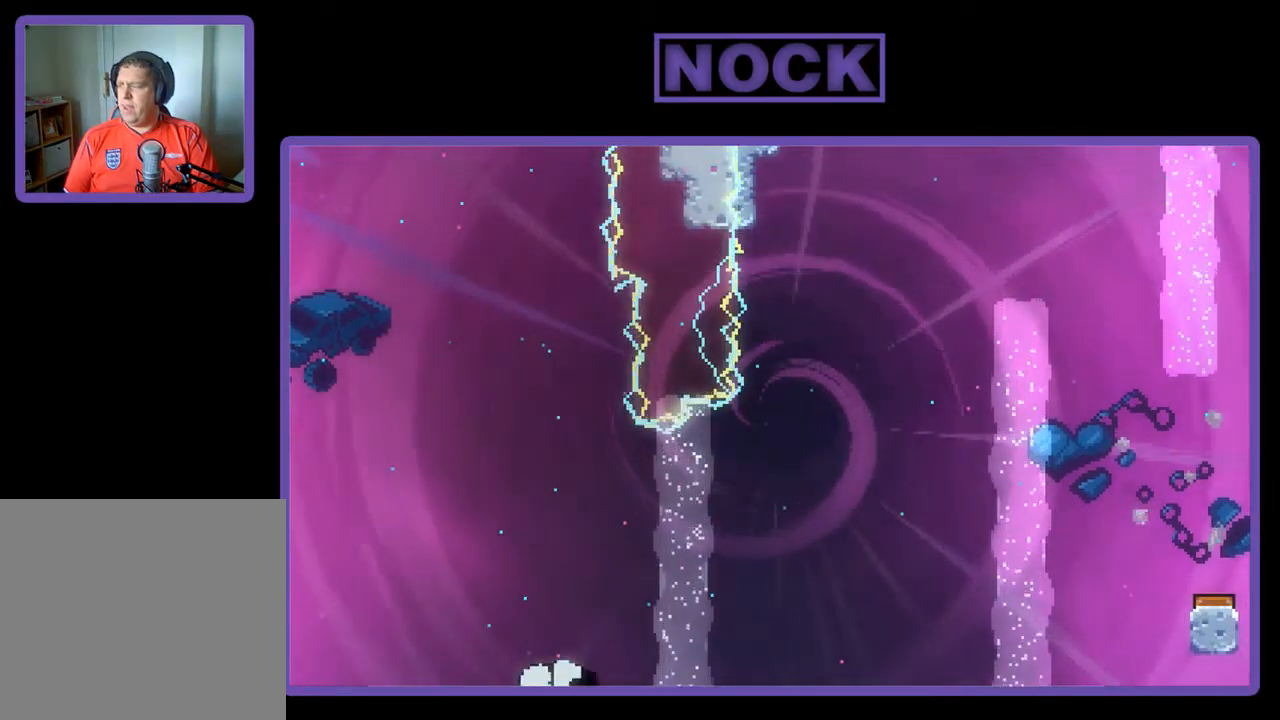
{"buttons": [], "left_stick": "center", "events": []}
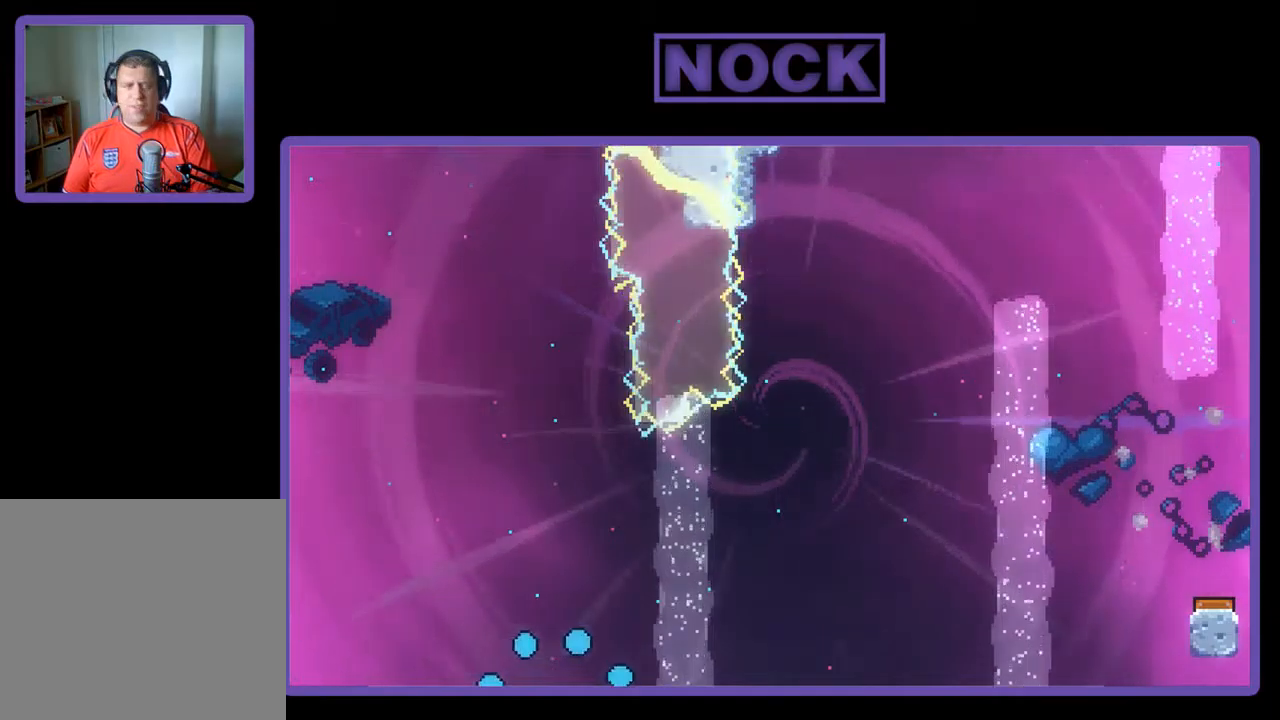
{"buttons": ["R2"], "left_stick": "center", "events": [[217, "R2", "down"]]}
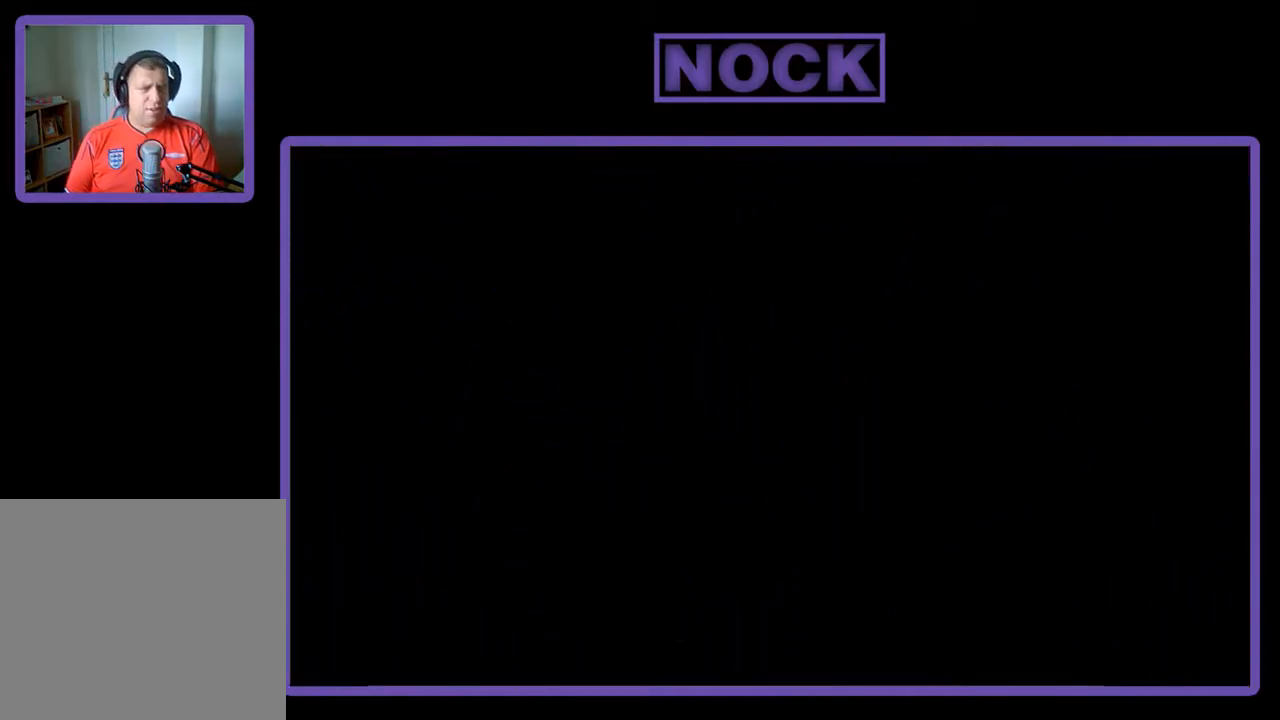
{"buttons": ["R2", "DPAD_RIGHT"], "left_stick": "center", "events": [[350, "DPAD_RIGHT", "down"]]}
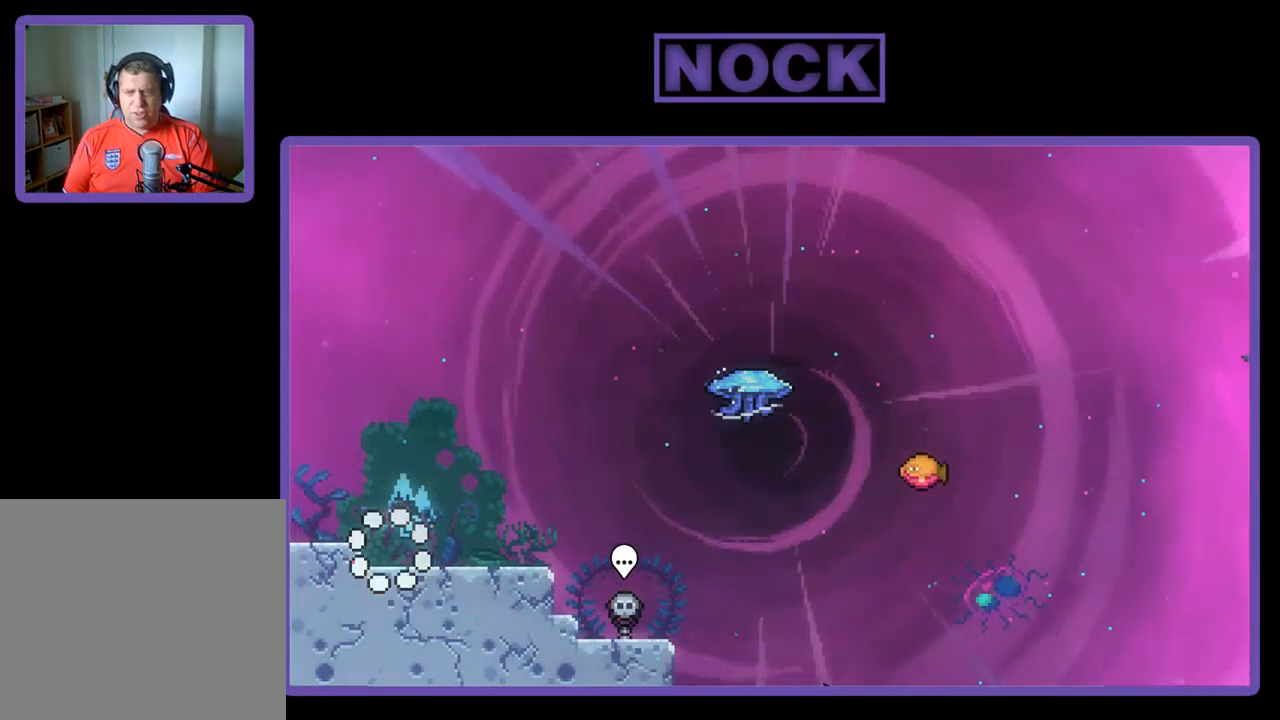
{"buttons": ["CROSS", "R2"], "left_stick": "center", "events": [[283, "DPAD_RIGHT", "up"], [383, "CROSS", "down"]]}
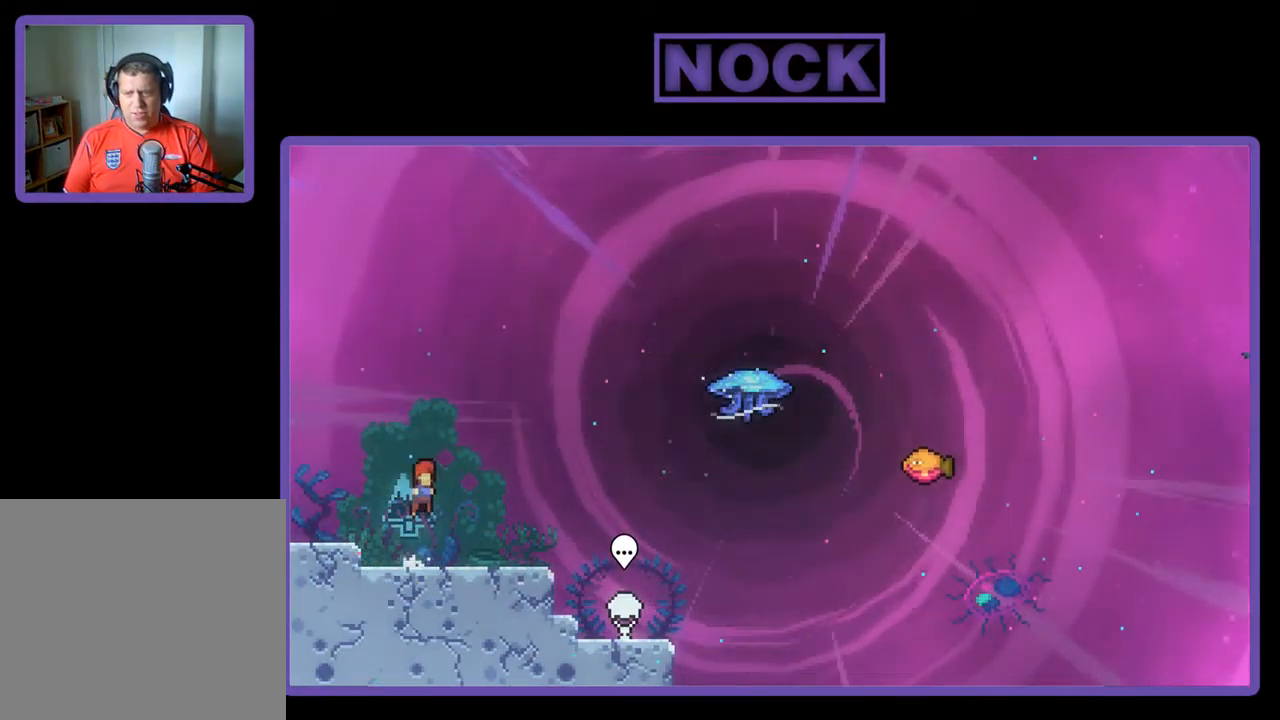
{"buttons": ["R2", "DPAD_DOWN", "DPAD_RIGHT"], "left_stick": "center", "events": [[50, "CROSS", "up"], [117, "DPAD_RIGHT", "down"], [150, "DPAD_DOWN", "down"], [250, "CIRCLE", "down"], [350, "CIRCLE", "up"]]}
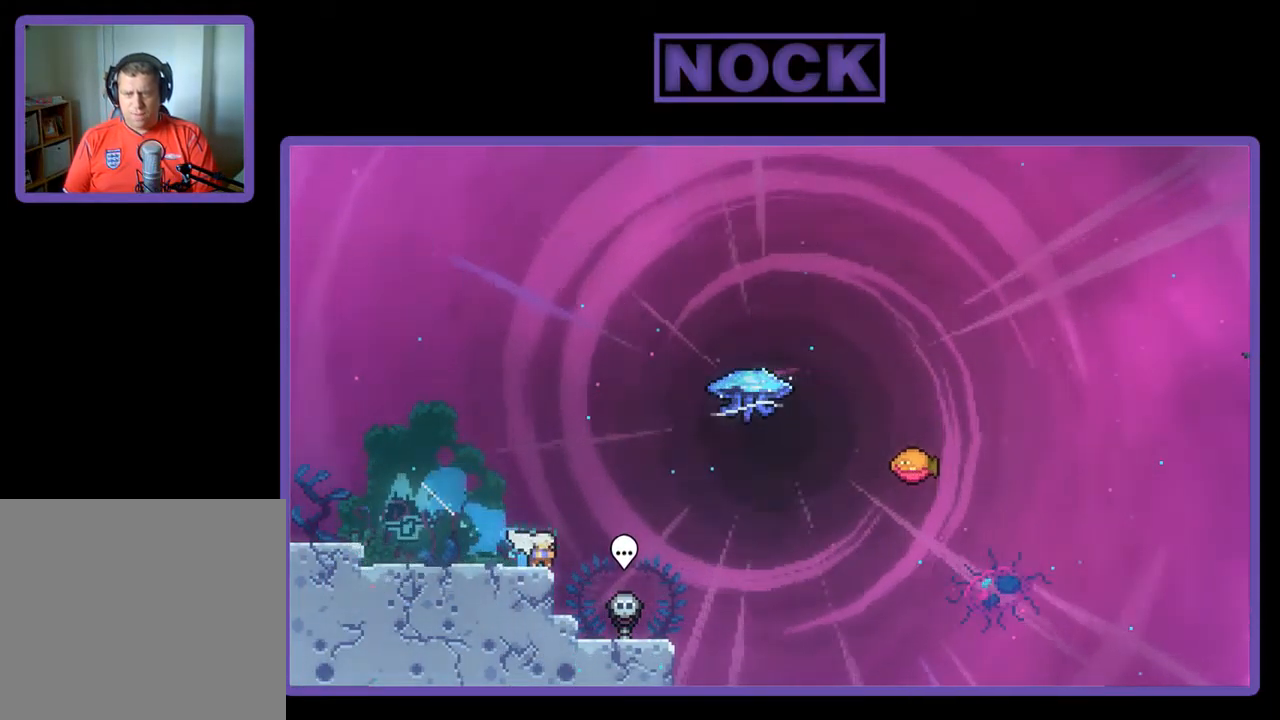
{"buttons": ["CIRCLE", "R2", "DPAD_UP", "DPAD_LEFT"], "left_stick": "center", "events": [[50, "CIRCLE", "down"], [50, "DPAD_DOWN", "up"], [150, "DPAD_UP", "down"], [217, "CIRCLE", "up"], [283, "DPAD_RIGHT", "up"], [317, "CIRCLE", "down"], [483, "DPAD_LEFT", "down"]]}
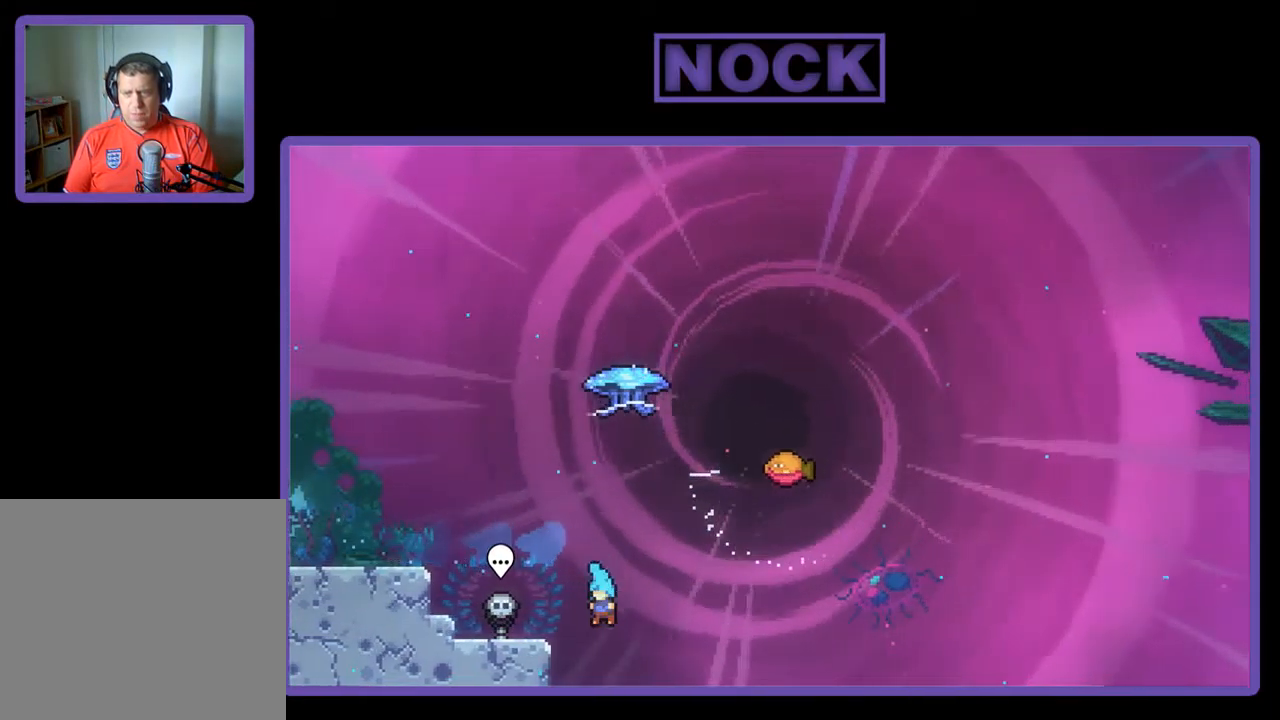
{"buttons": [], "left_stick": "center", "events": [[17, "CROSS", "down"], [317, "R2", "up"], [350, "CIRCLE", "up"], [350, "CROSS", "up"], [483, "DPAD_LEFT", "up"], [483, "DPAD_UP", "up"]]}
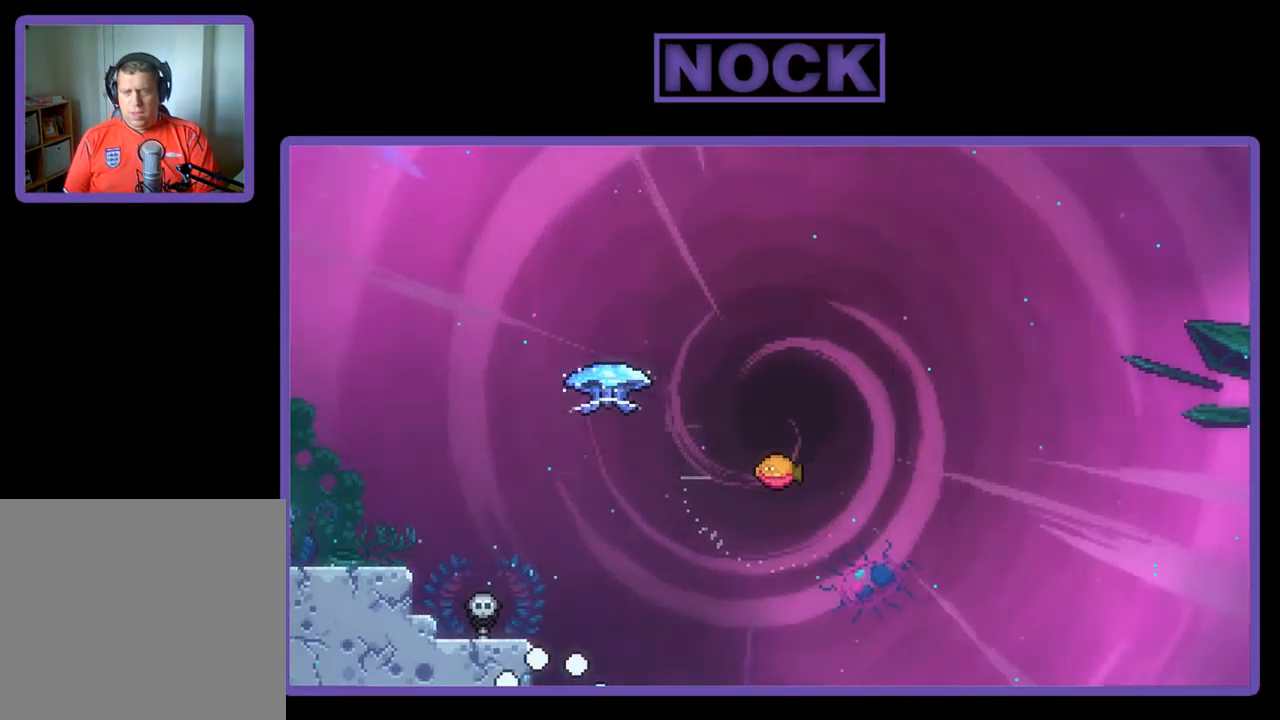
{"buttons": [], "left_stick": "center", "events": []}
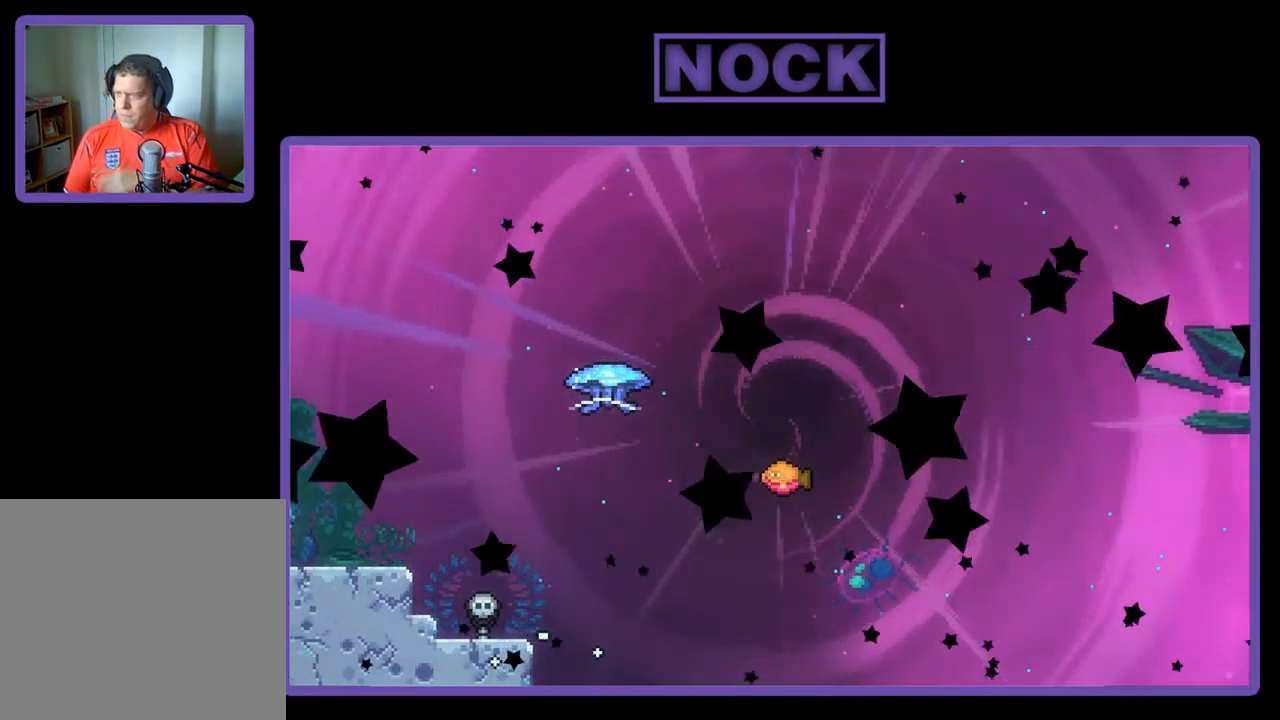
{"buttons": [], "left_stick": "center", "events": []}
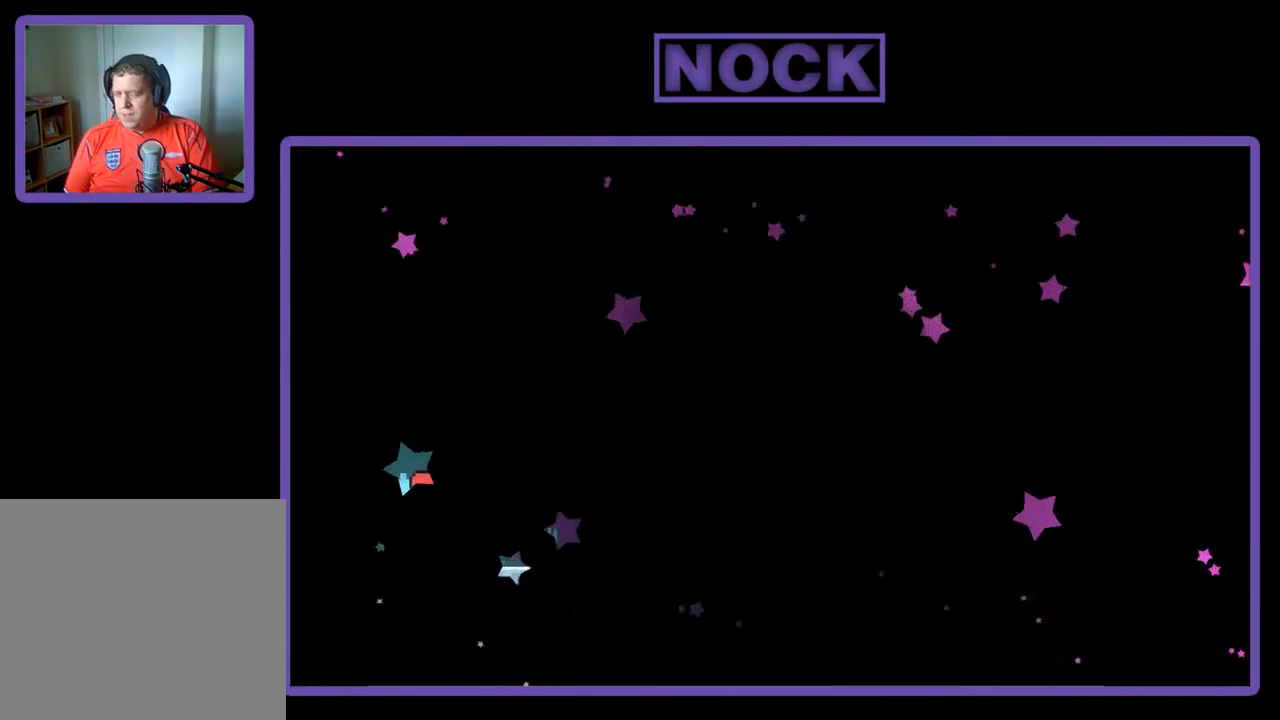
{"buttons": ["DPAD_RIGHT"], "left_stick": "center", "events": [[150, "DPAD_RIGHT", "down"]]}
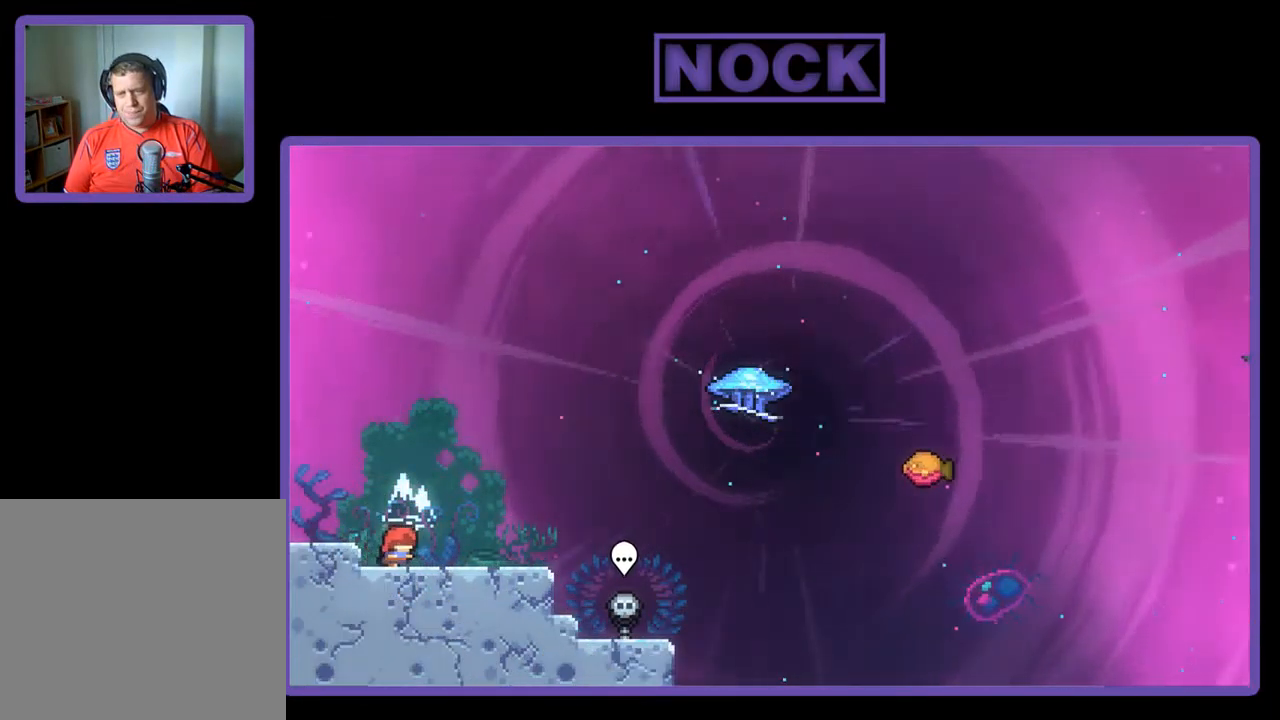
{"buttons": ["R2"], "left_stick": "center", "events": [[17, "R2", "down"], [117, "DPAD_RIGHT", "up"], [150, "CROSS", "down"], [350, "CROSS", "up"]]}
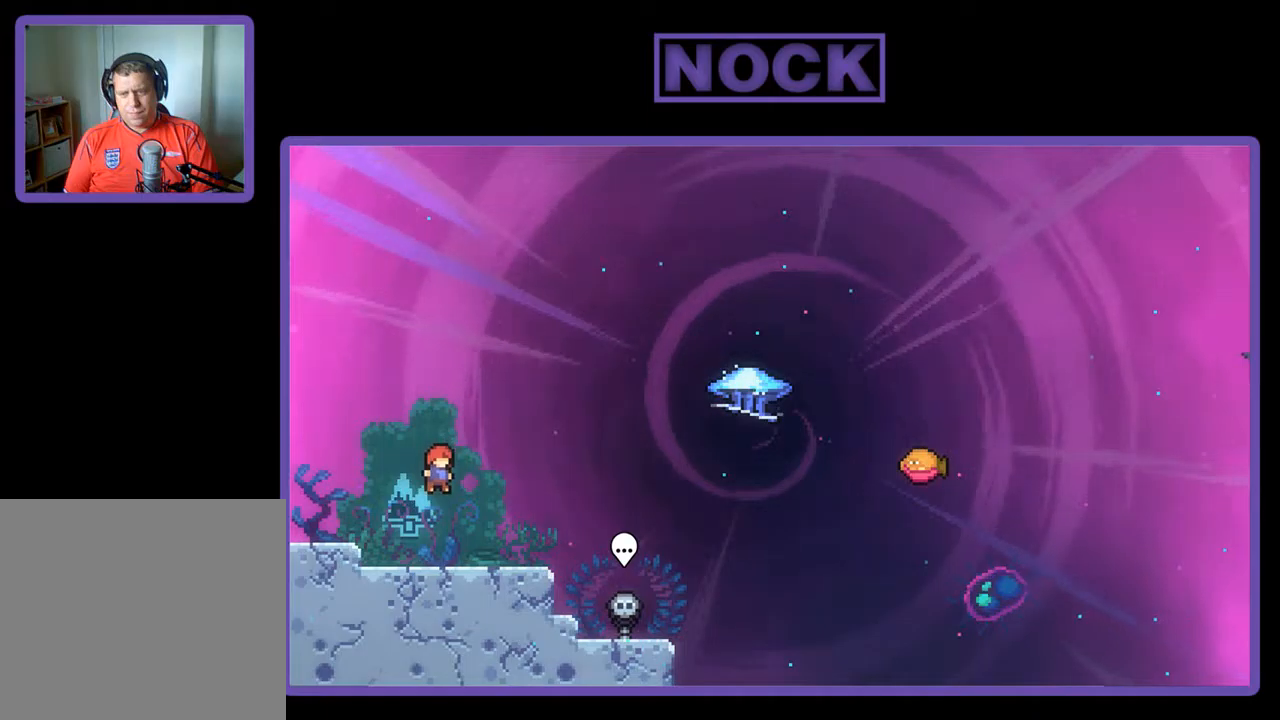
{"buttons": ["R2", "DPAD_UP", "DPAD_RIGHT"], "left_stick": "center", "events": [[17, "DPAD_DOWN", "down"], [50, "DPAD_RIGHT", "down"], [117, "CIRCLE", "down"], [217, "CIRCLE", "up"], [250, "DPAD_DOWN", "up"], [317, "CROSS", "down"], [450, "DPAD_UP", "down"], [484, "CROSS", "up"]]}
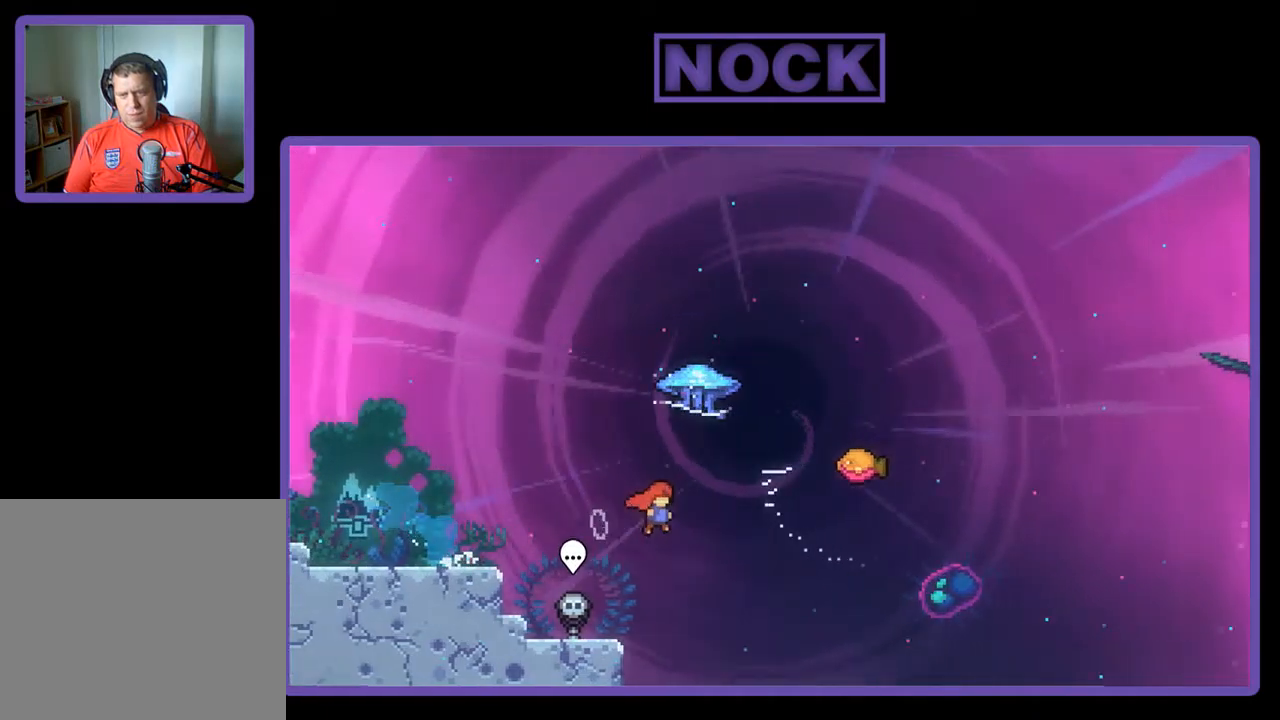
{"buttons": ["R2", "DPAD_RIGHT"], "left_stick": "center", "events": [[17, "DPAD_RIGHT", "up"], [50, "CIRCLE", "down"], [250, "CIRCLE", "up"], [384, "DPAD_RIGHT", "down"], [417, "DPAD_UP", "up"]]}
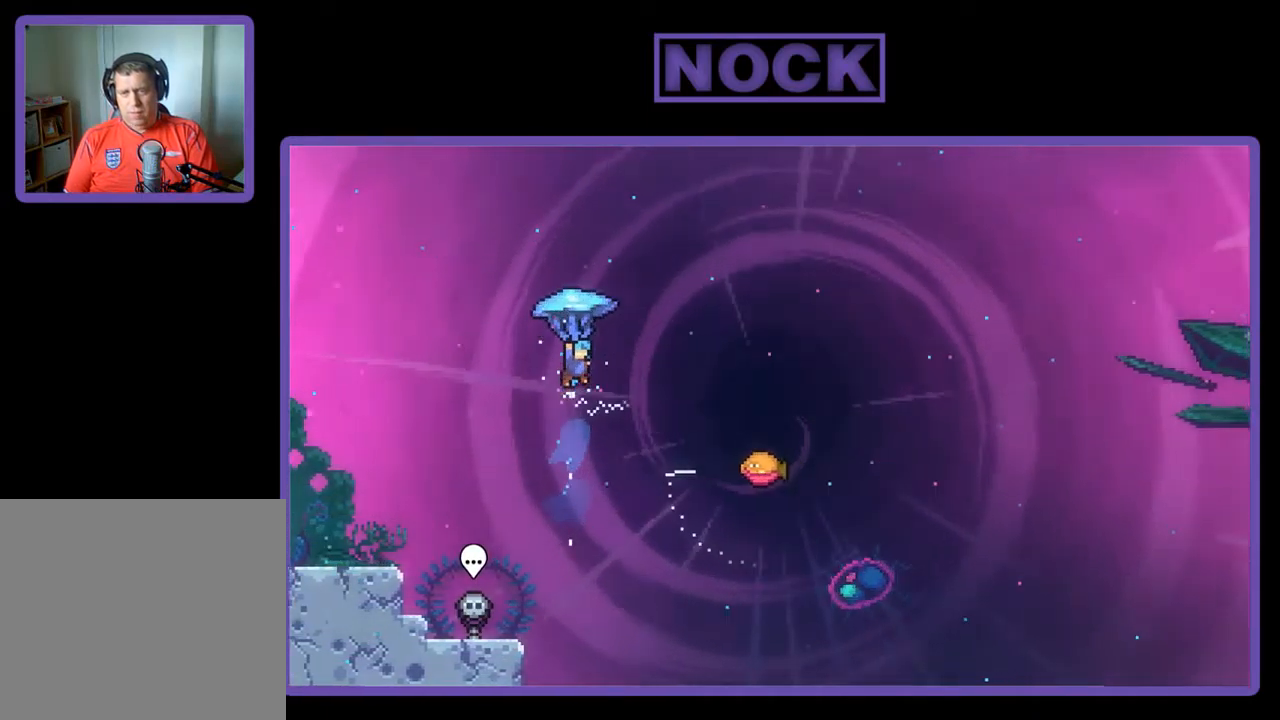
{"buttons": ["R2", "DPAD_RIGHT"], "left_stick": "center", "events": []}
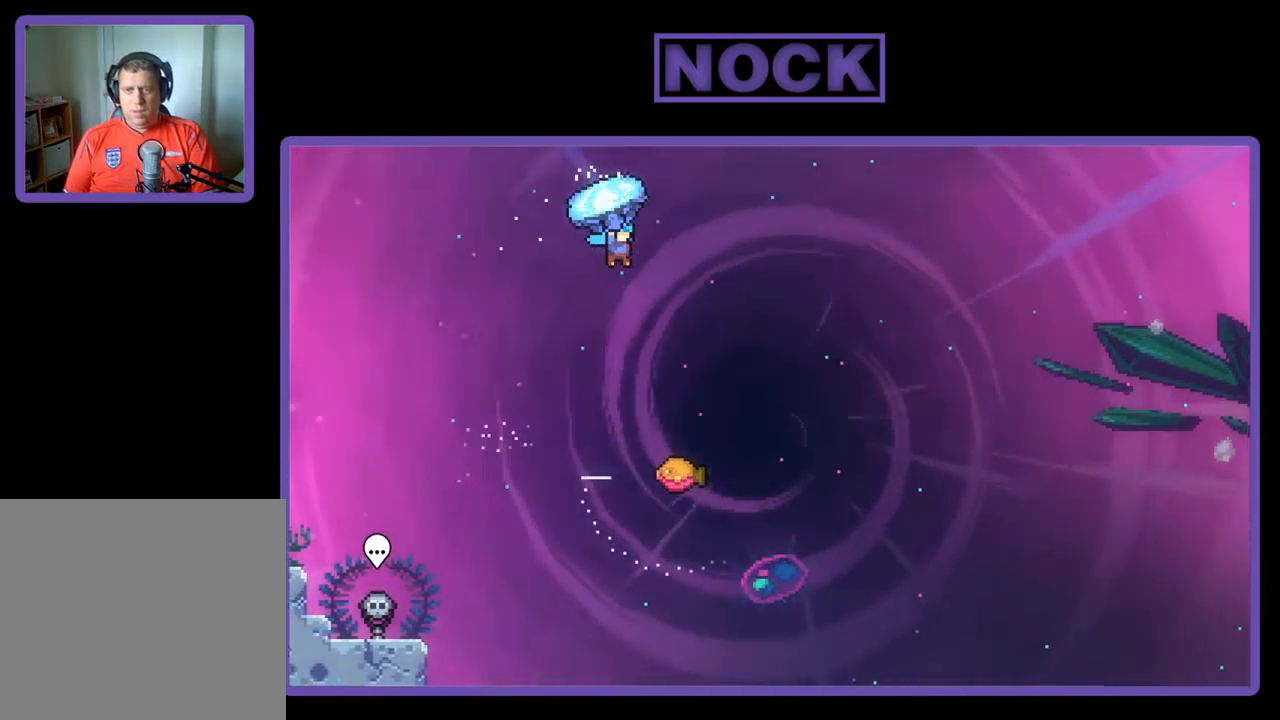
{"buttons": ["R2", "DPAD_DOWN"], "left_stick": "center", "events": [[317, "DPAD_RIGHT", "up"], [417, "DPAD_DOWN", "down"]]}
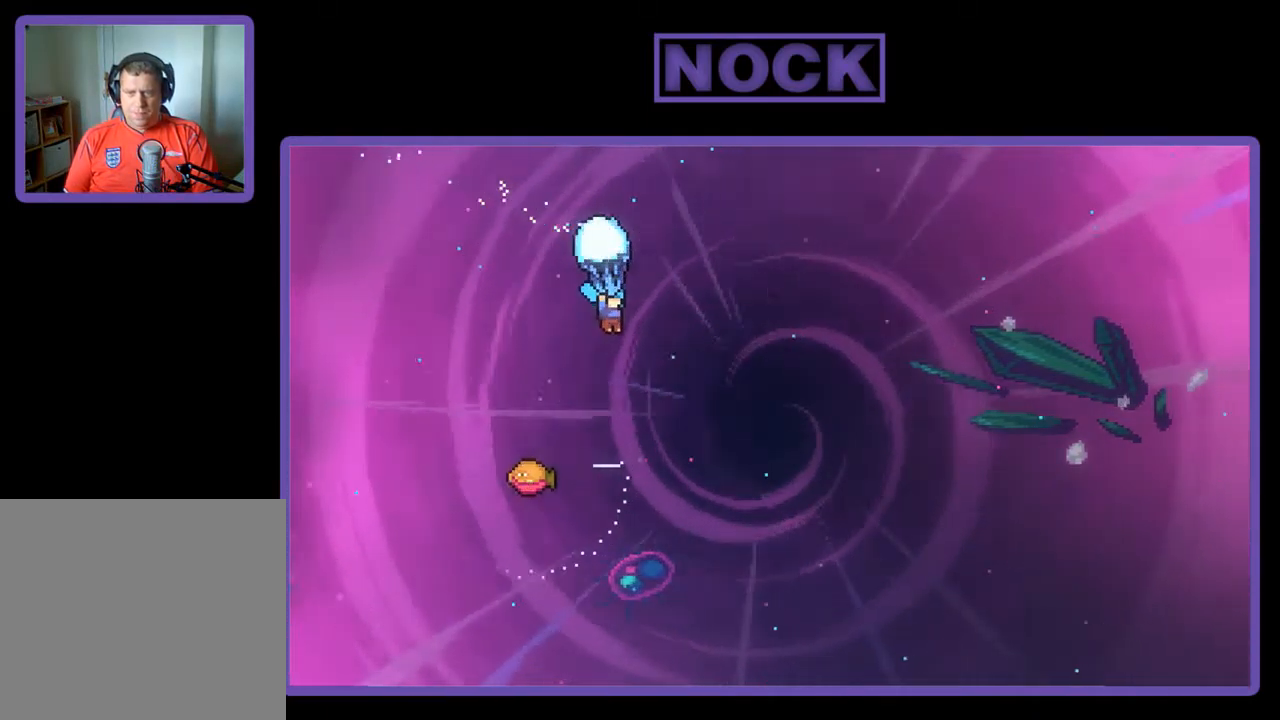
{"buttons": ["R2", "DPAD_LEFT"], "left_stick": "center", "events": [[317, "DPAD_DOWN", "up"], [417, "DPAD_LEFT", "down"]]}
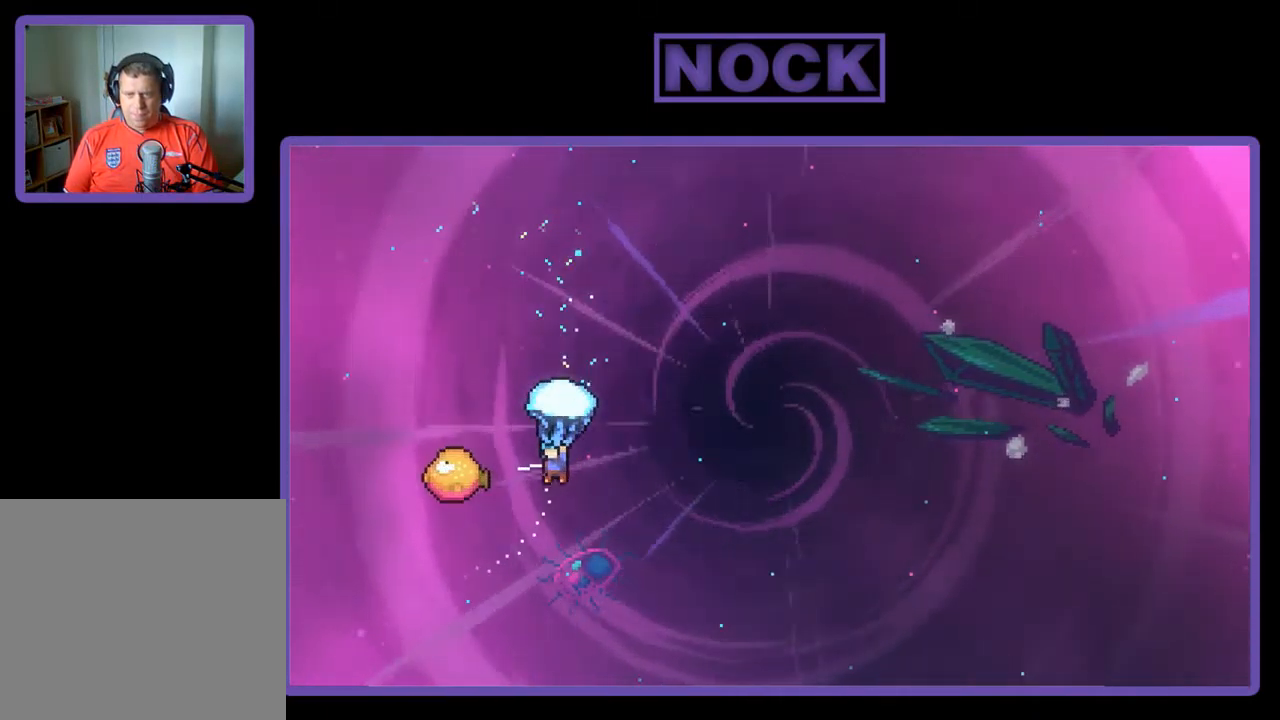
{"buttons": ["R2", "DPAD_RIGHT"], "left_stick": "center", "events": [[217, "DPAD_LEFT", "up"], [250, "DPAD_RIGHT", "down"]]}
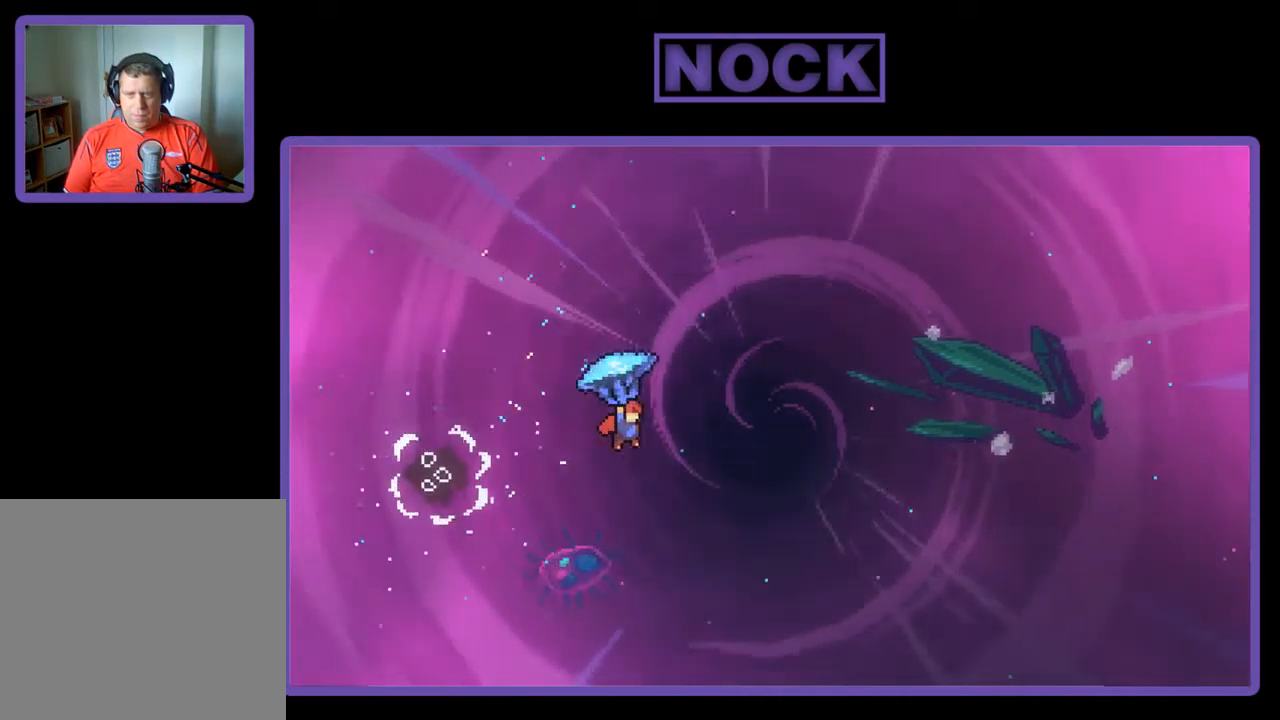
{"buttons": ["R2", "DPAD_RIGHT"], "left_stick": "center", "events": []}